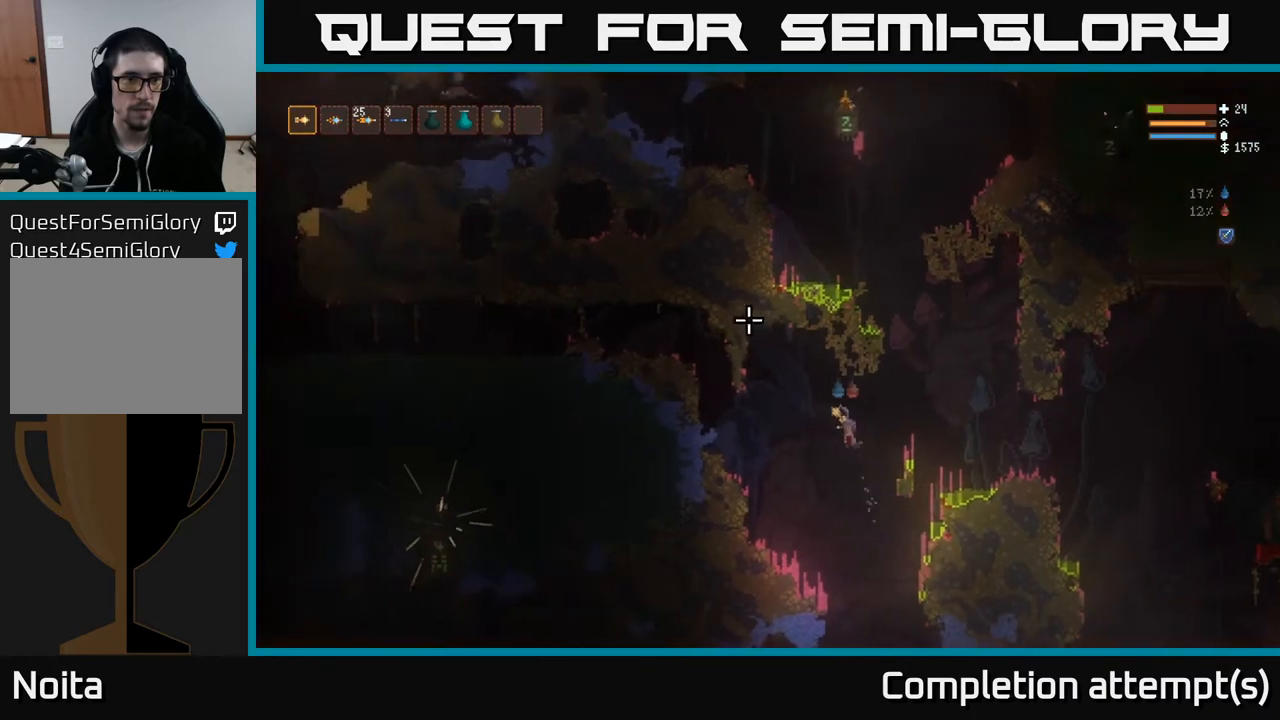
Gameplay with a controller (Xbox layout); each line is a JSON object with the inputs held at the frame after it. "events" lists button and stick changes between this image and that frame as [ms after this image, input, new state], when the widget could be followed in between.
{"buttons": [], "left_stick": "left", "right_stick": "up-left", "events": [[233, "L2", "down"], [367, "L2", "up"]]}
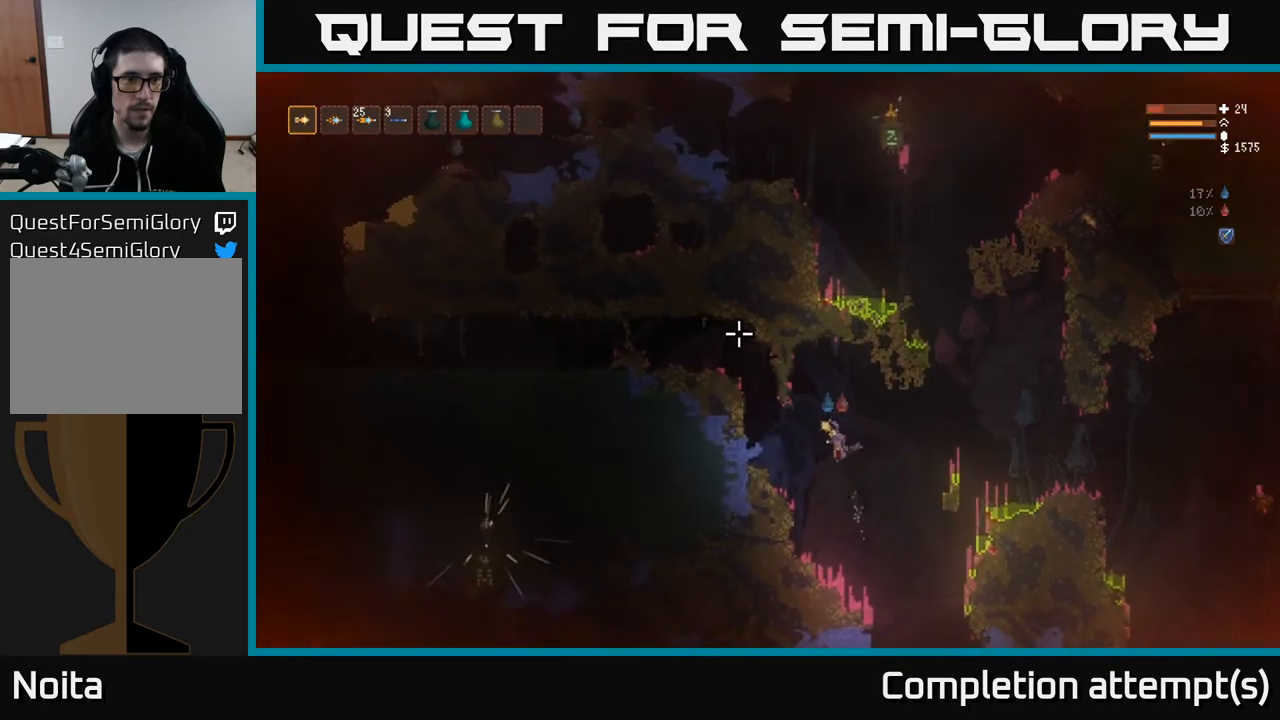
{"buttons": [], "left_stick": "left", "right_stick": "up-left", "events": [[200, "L2", "down"], [433, "L2", "up"]]}
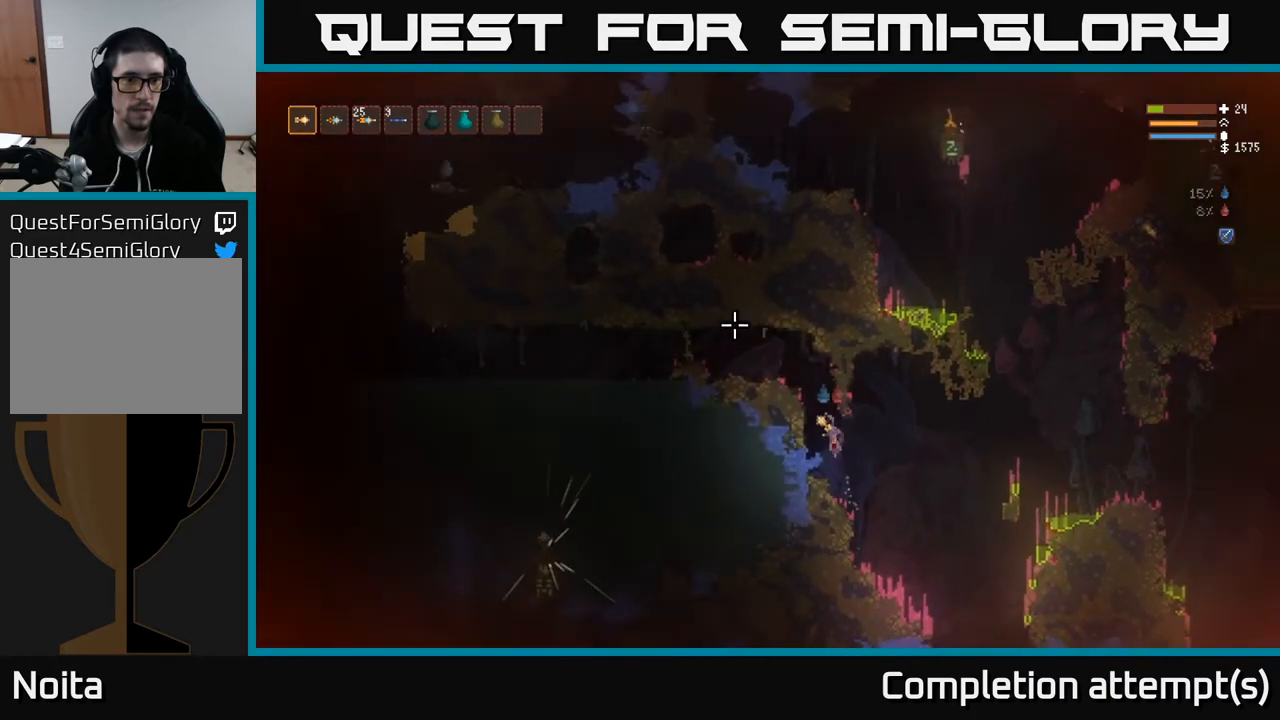
{"buttons": ["L2"], "left_stick": "right", "right_stick": "up-left", "events": [[233, "left_stick", "center"], [250, "L2", "down"], [450, "left_stick", "right"]]}
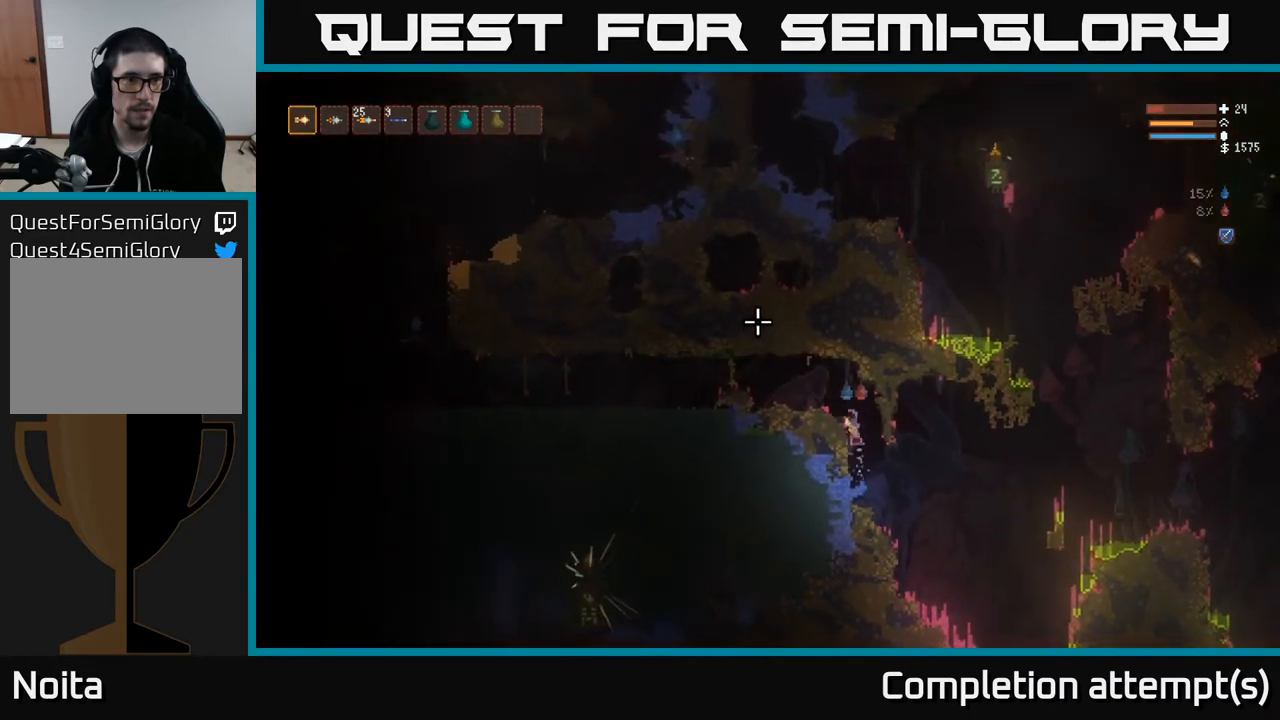
{"buttons": [], "left_stick": "left", "right_stick": "left", "events": [[117, "left_stick", "left"], [217, "R1", "down"], [217, "right_stick", "left"], [250, "L2", "up"], [300, "R1", "up"]]}
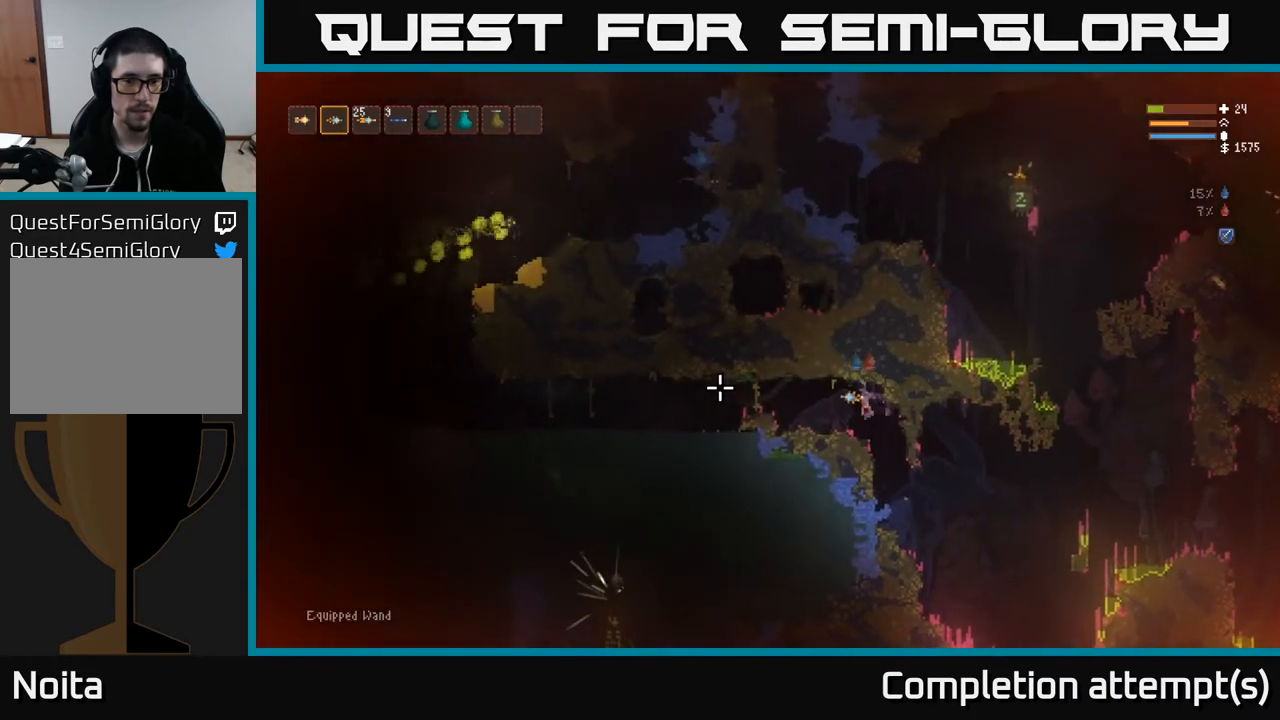
{"buttons": [], "left_stick": "center", "right_stick": "left", "events": [[217, "left_stick", "center"]]}
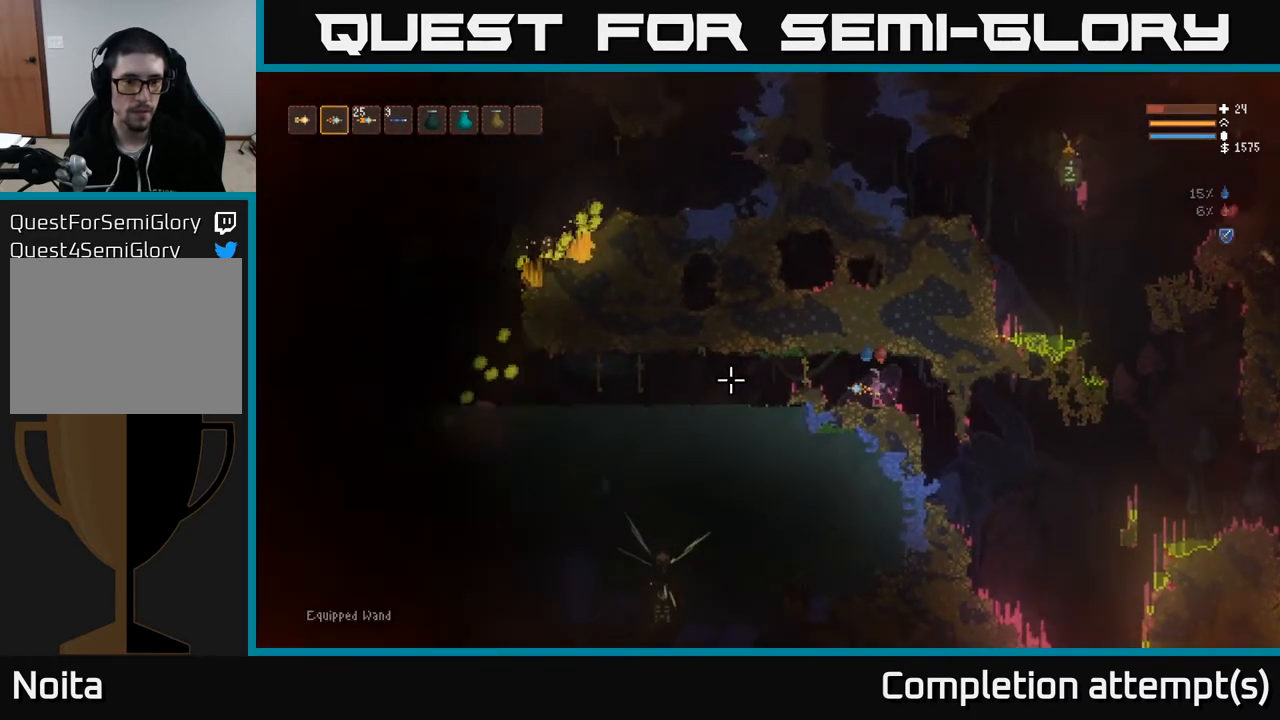
{"buttons": ["L2"], "left_stick": "left", "right_stick": "left", "events": [[50, "left_stick", "left"], [417, "L2", "down"]]}
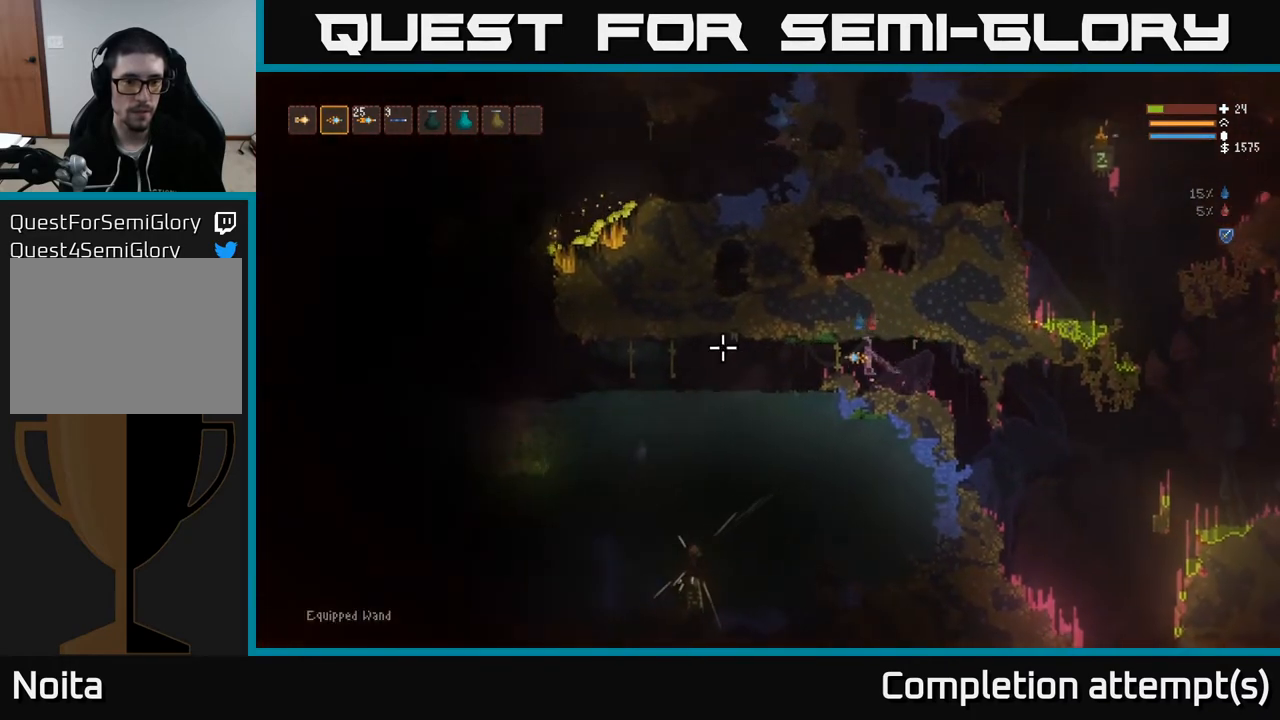
{"buttons": ["L2"], "left_stick": "left", "right_stick": "left", "events": [[83, "L2", "up"], [467, "L2", "down"]]}
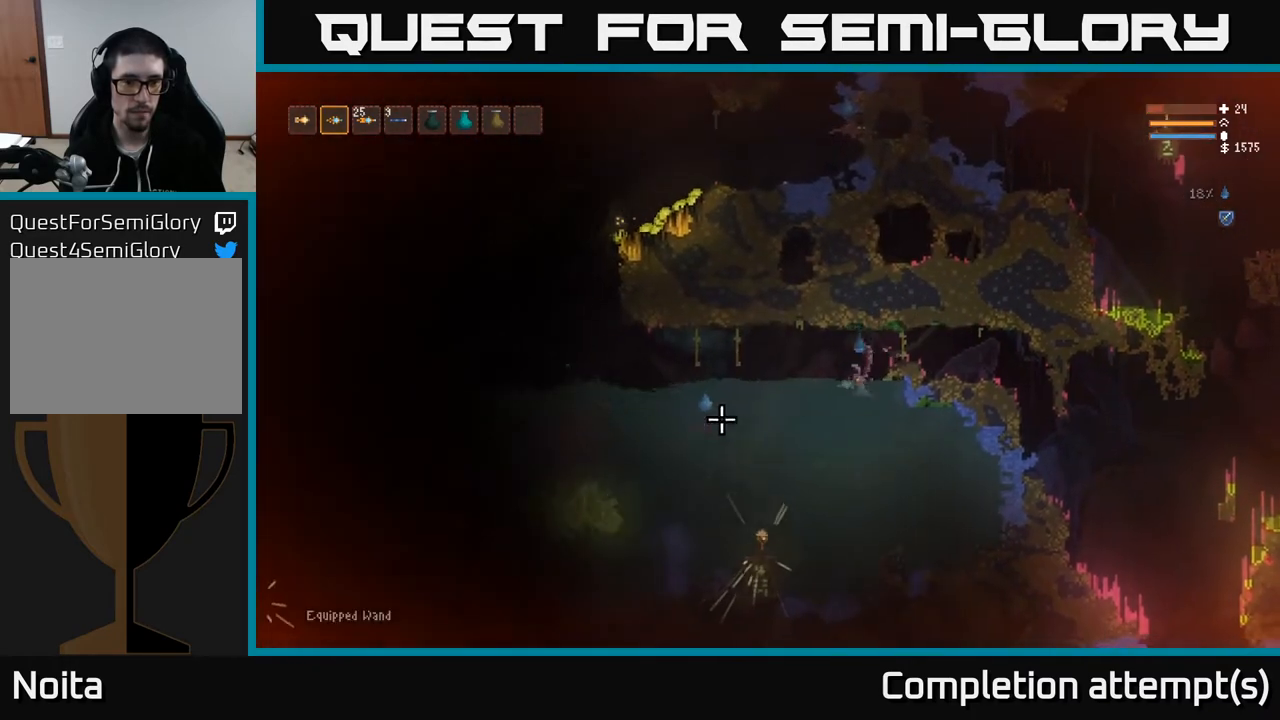
{"buttons": ["L2", "R2"], "left_stick": "right", "right_stick": "left", "events": [[100, "L2", "up"], [250, "R2", "down"], [417, "L2", "down"], [450, "left_stick", "right"]]}
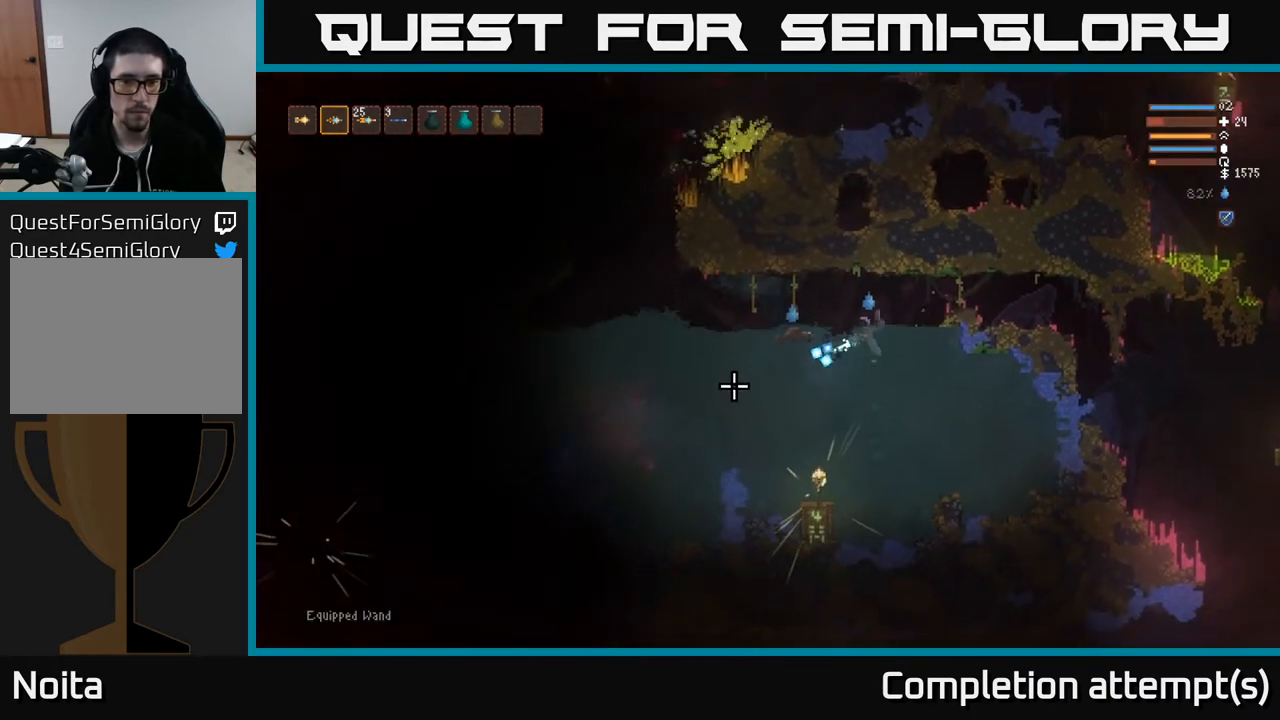
{"buttons": [], "left_stick": "center", "right_stick": "left", "events": [[167, "R2", "up"], [233, "L2", "up"], [400, "left_stick", "center"]]}
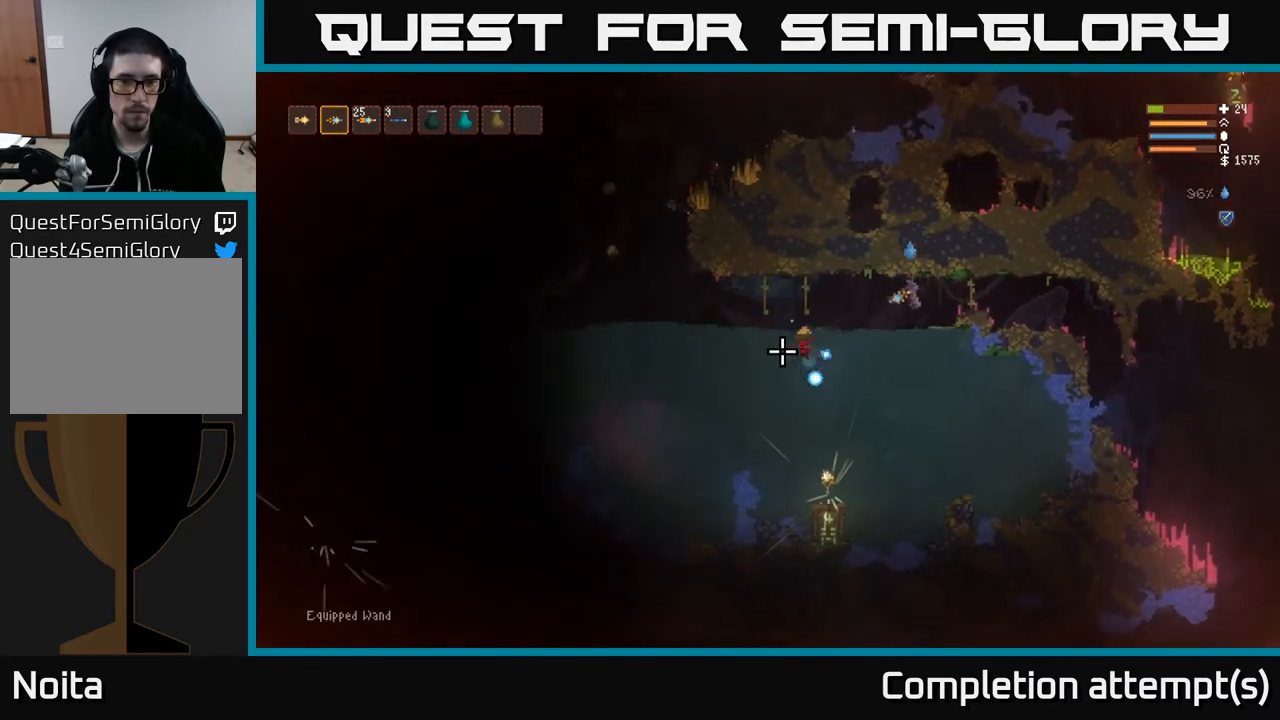
{"buttons": [], "left_stick": "left", "right_stick": "left", "events": [[183, "L2", "down"], [317, "left_stick", "left"], [400, "L2", "up"]]}
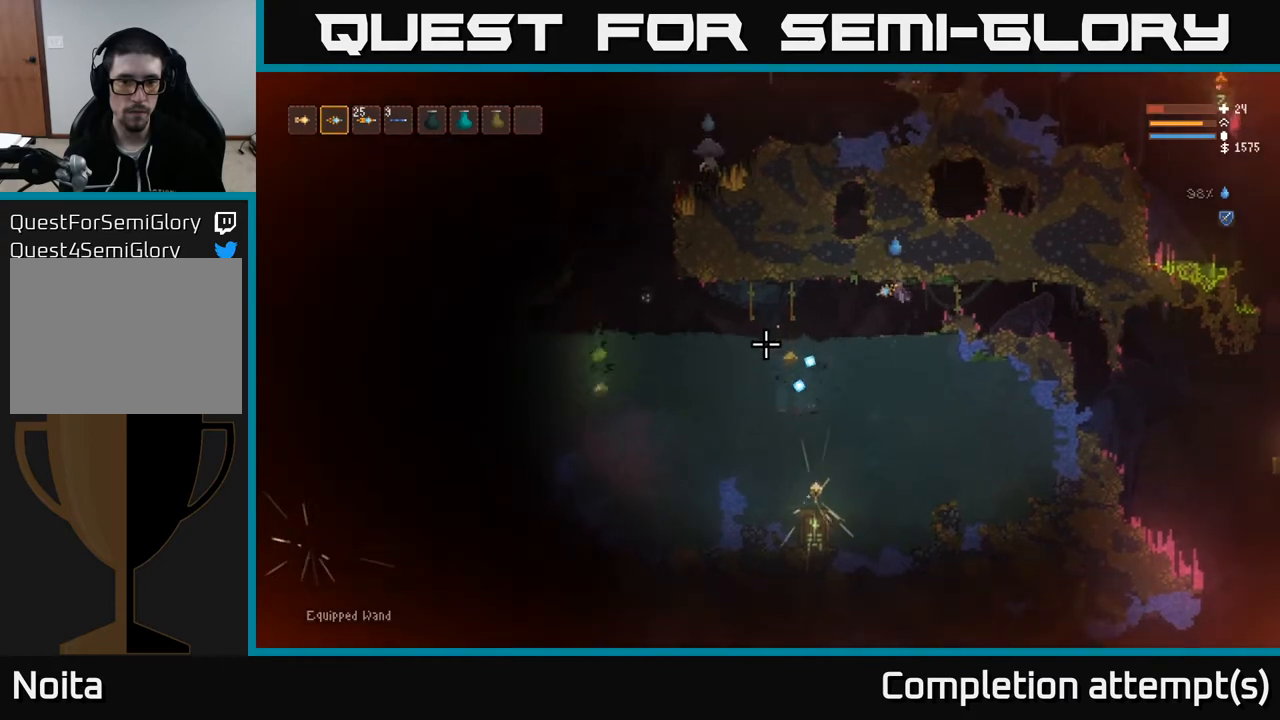
{"buttons": [], "left_stick": "left", "right_stick": "left", "events": []}
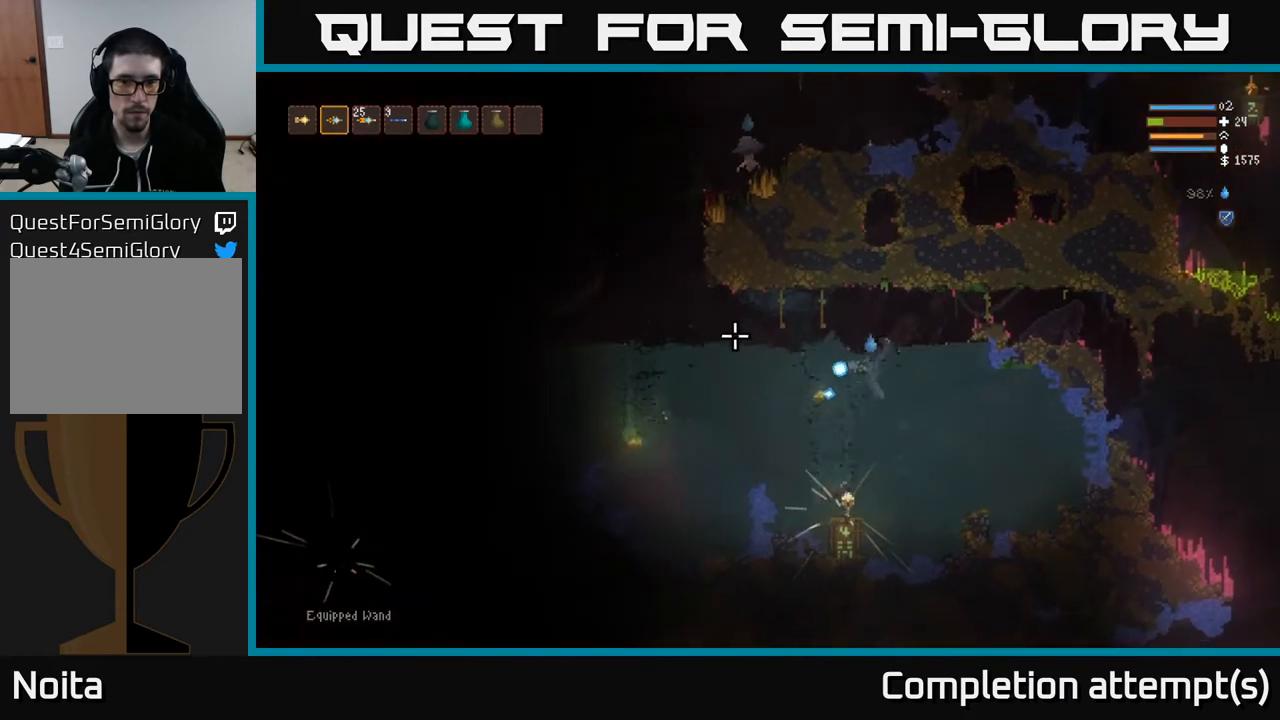
{"buttons": [], "left_stick": "left", "right_stick": "up-left", "events": [[183, "right_stick", "up-left"]]}
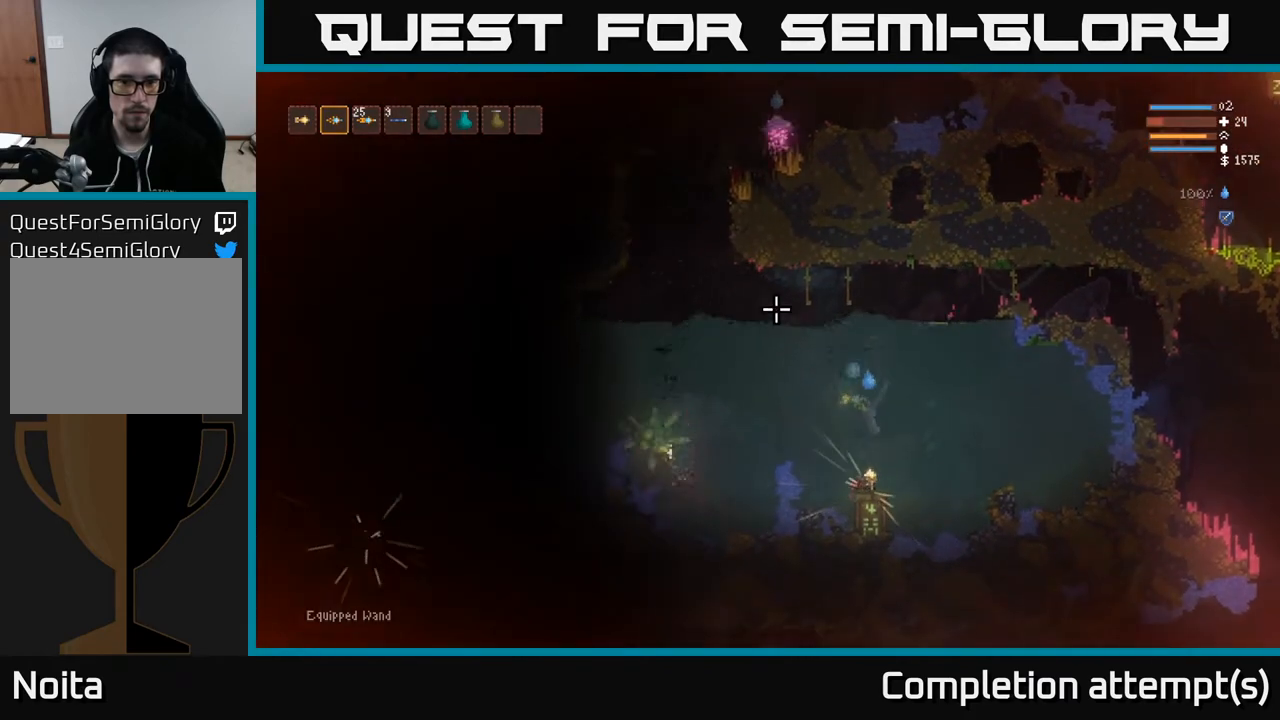
{"buttons": ["L2"], "left_stick": "right", "right_stick": "up-left", "events": [[117, "L2", "down"], [267, "left_stick", "right"]]}
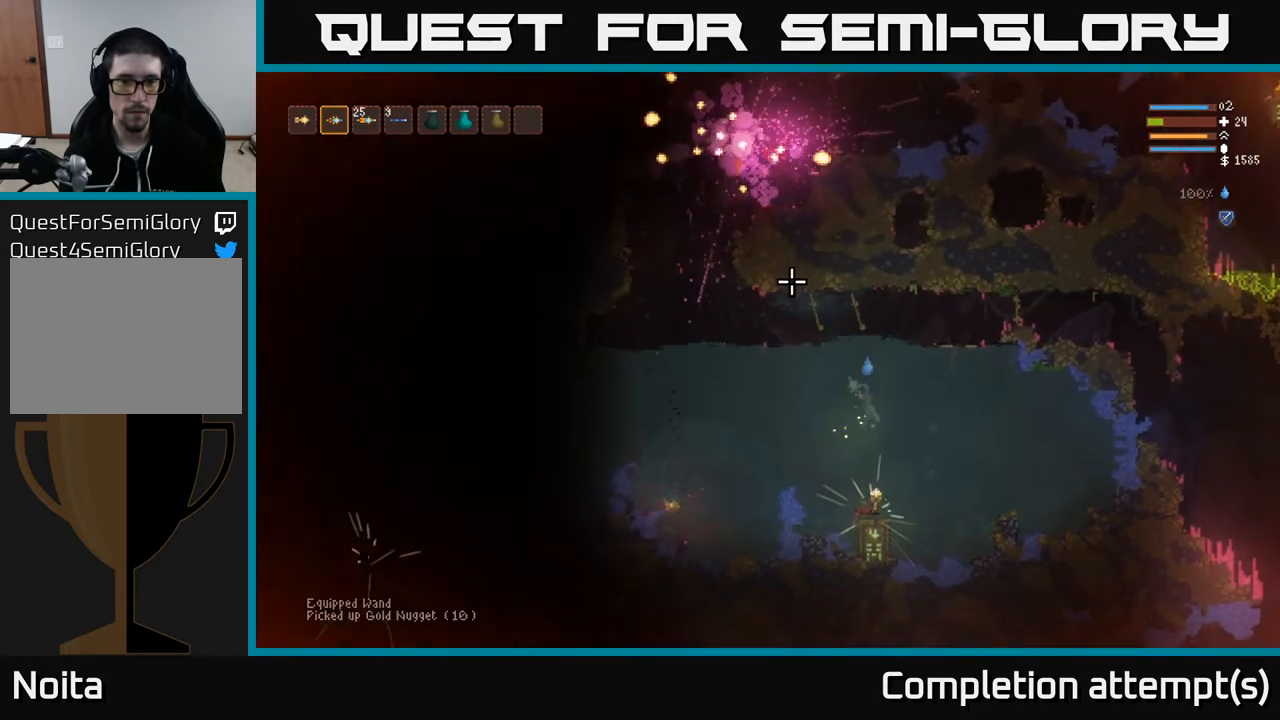
{"buttons": ["L2"], "left_stick": "right", "right_stick": "up-left", "events": [[17, "left_stick", "center"], [100, "left_stick", "right"], [217, "L2", "up"], [450, "L2", "down"]]}
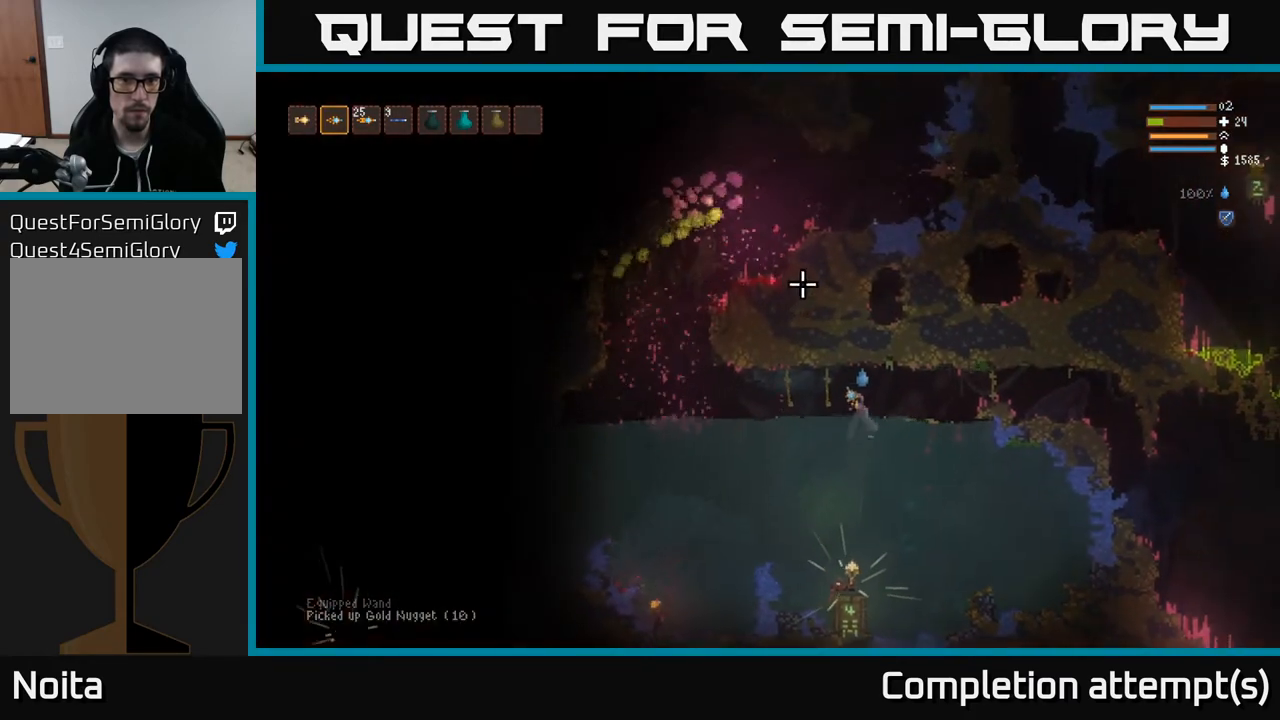
{"buttons": ["L2"], "left_stick": "right", "right_stick": "up-left", "events": [[100, "left_stick", "center"], [117, "L2", "up"], [350, "left_stick", "right"], [450, "L2", "down"]]}
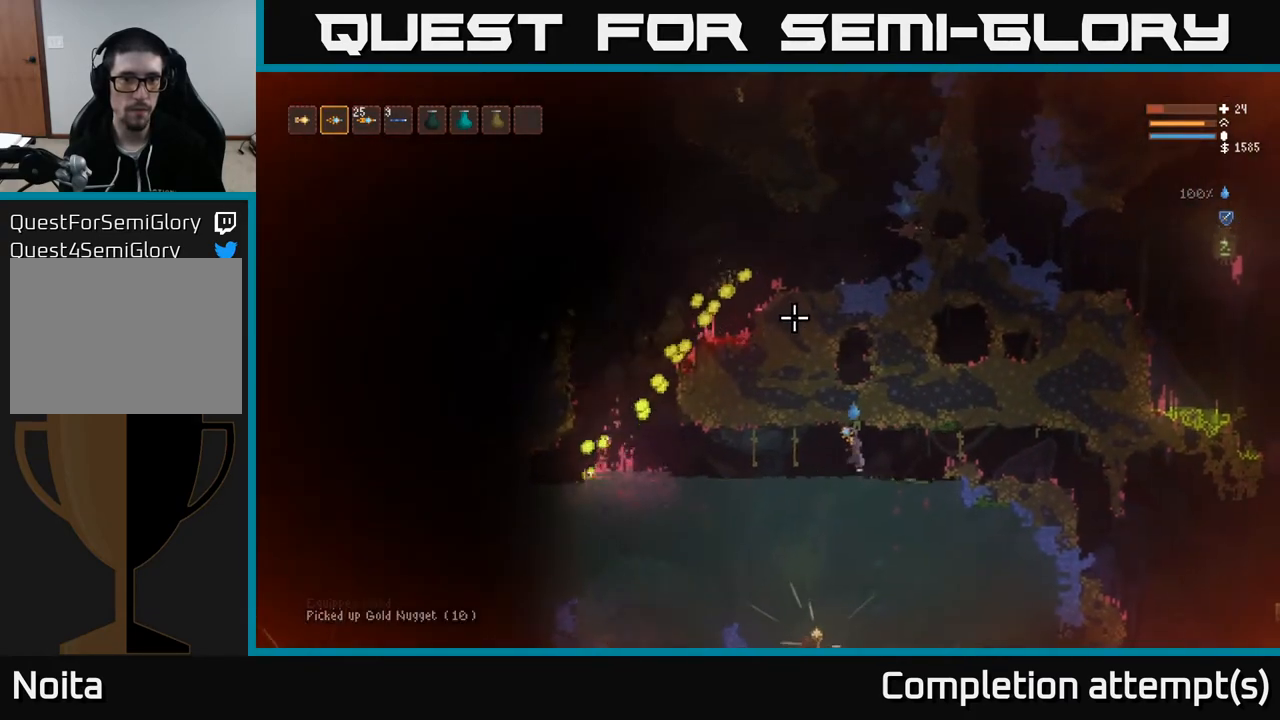
{"buttons": ["L2"], "left_stick": "center", "right_stick": "up-left", "events": [[133, "L2", "up"], [167, "left_stick", "center"], [383, "L2", "down"]]}
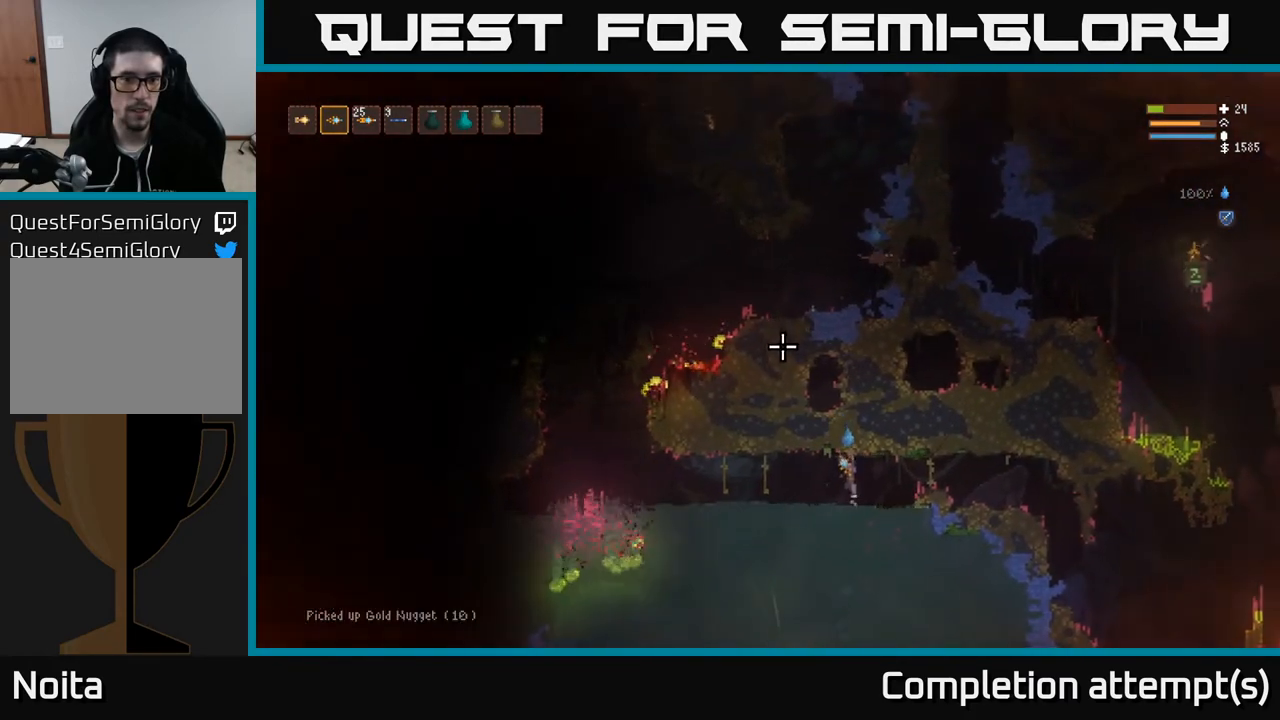
{"buttons": [], "left_stick": "left", "right_stick": "up-left", "events": [[17, "left_stick", "left"], [50, "L2", "up"]]}
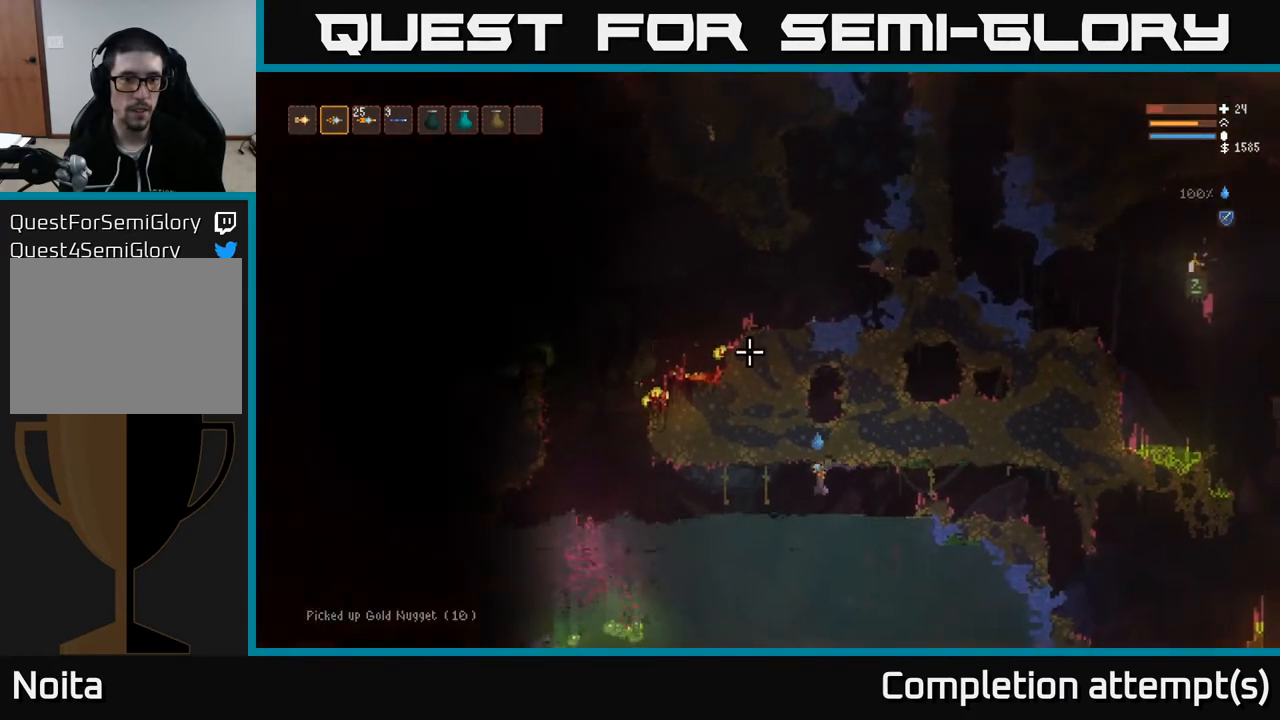
{"buttons": [], "left_stick": "center", "right_stick": "up-left", "events": [[67, "L2", "down"], [183, "L2", "up"], [233, "left_stick", "center"]]}
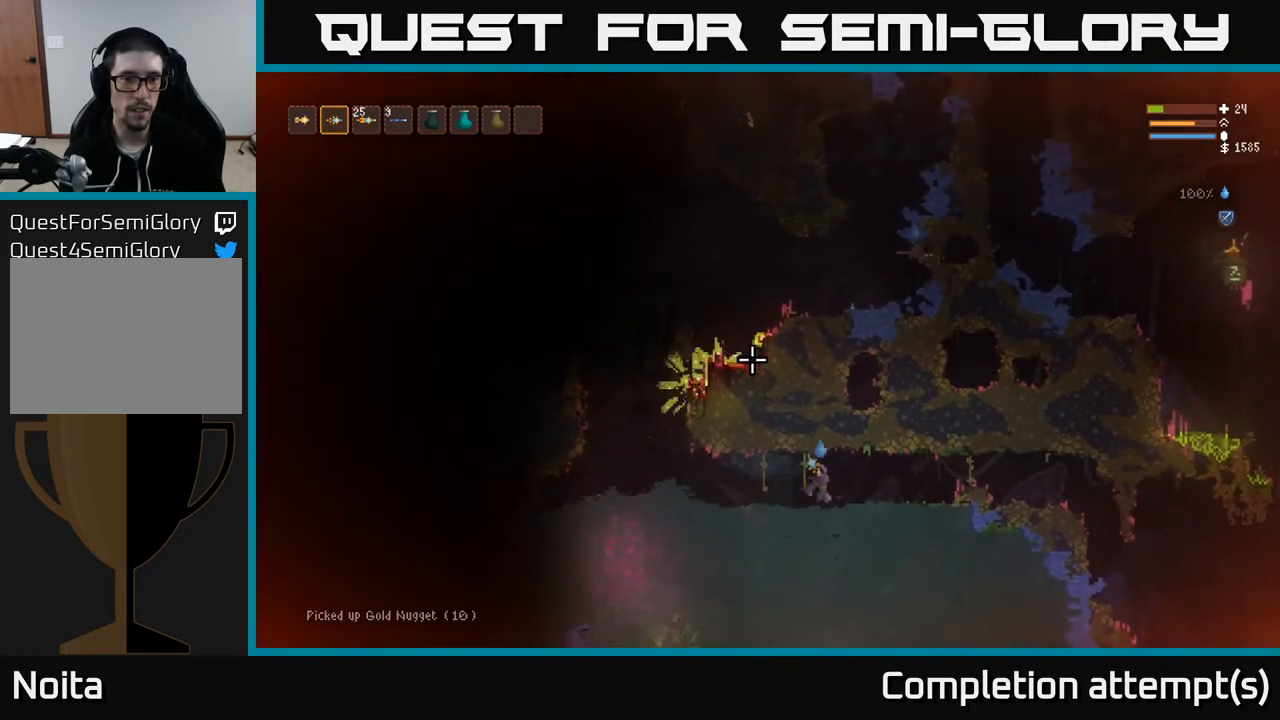
{"buttons": [], "left_stick": "center", "right_stick": "up-left", "events": [[150, "L2", "down"], [300, "L2", "up"]]}
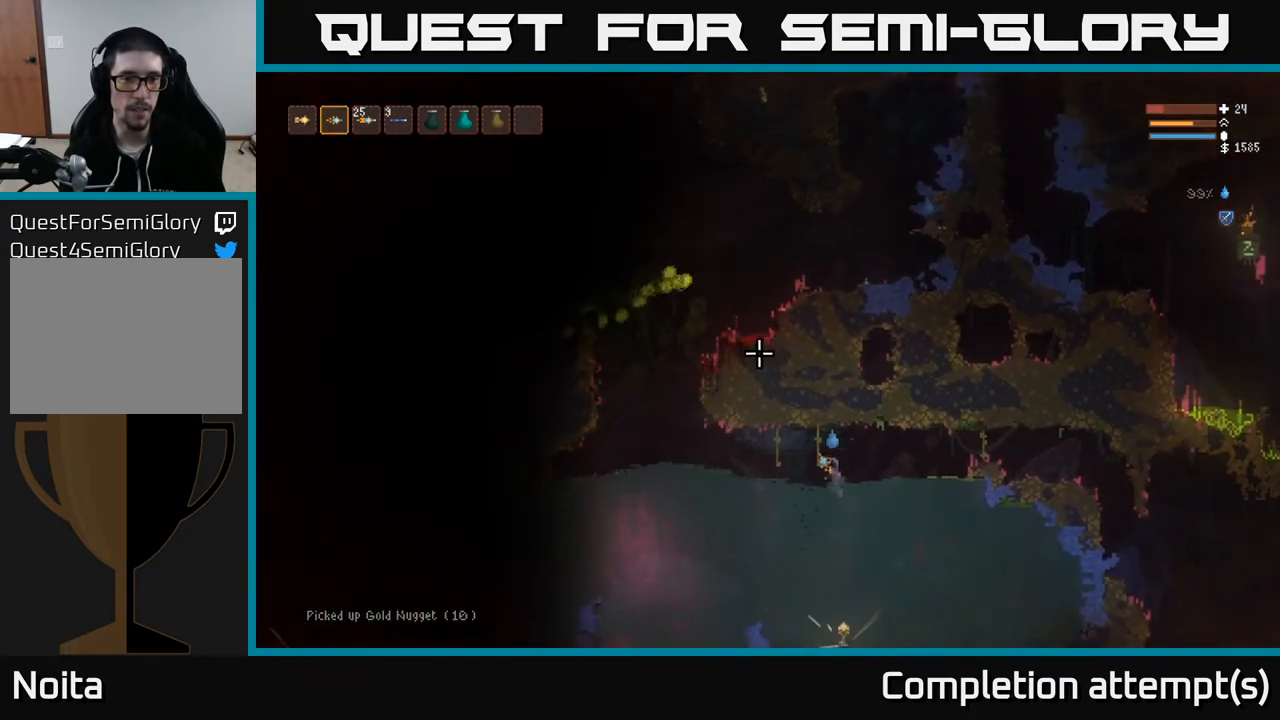
{"buttons": [], "left_stick": "right", "right_stick": "up-left", "events": [[167, "L2", "down"], [167, "left_stick", "right"], [500, "L2", "up"]]}
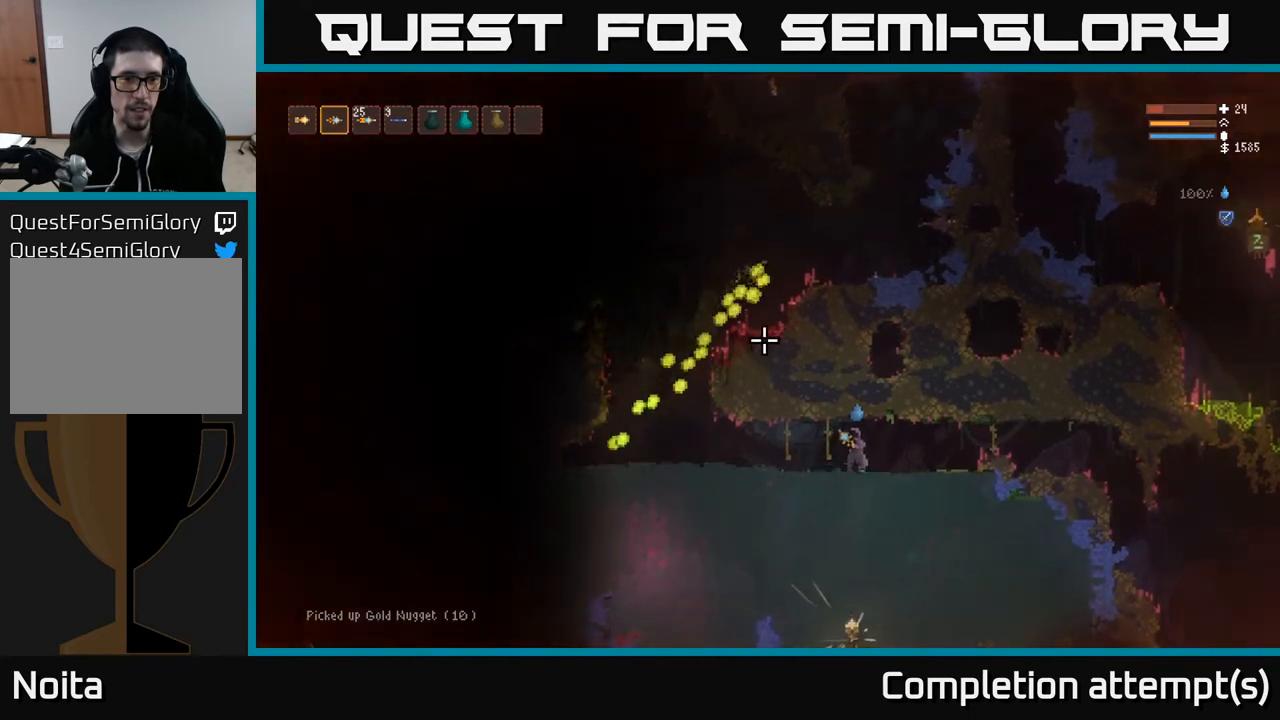
{"buttons": [], "left_stick": "down-left", "right_stick": "up-left", "events": [[100, "left_stick", "center"], [400, "left_stick", "left"], [450, "left_stick", "down-left"]]}
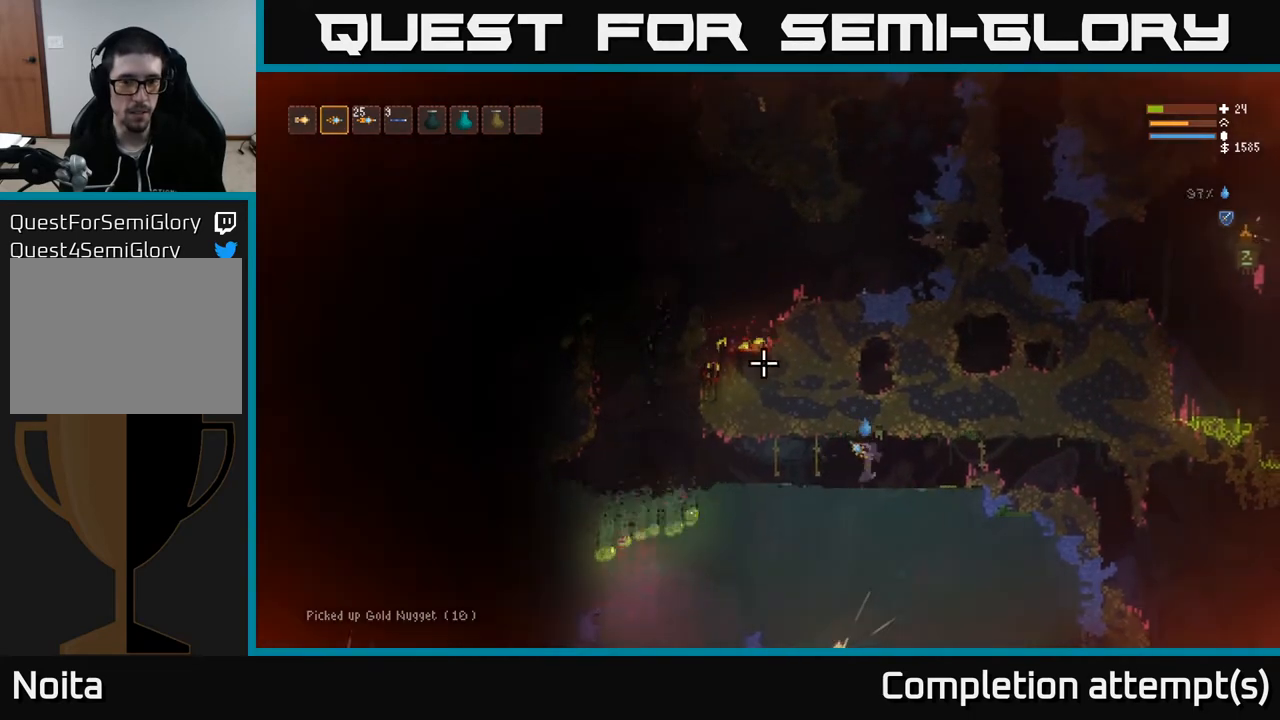
{"buttons": [], "left_stick": "down", "right_stick": "up-left", "events": [[83, "left_stick", "down"], [283, "left_stick", "down-left"], [433, "left_stick", "down"]]}
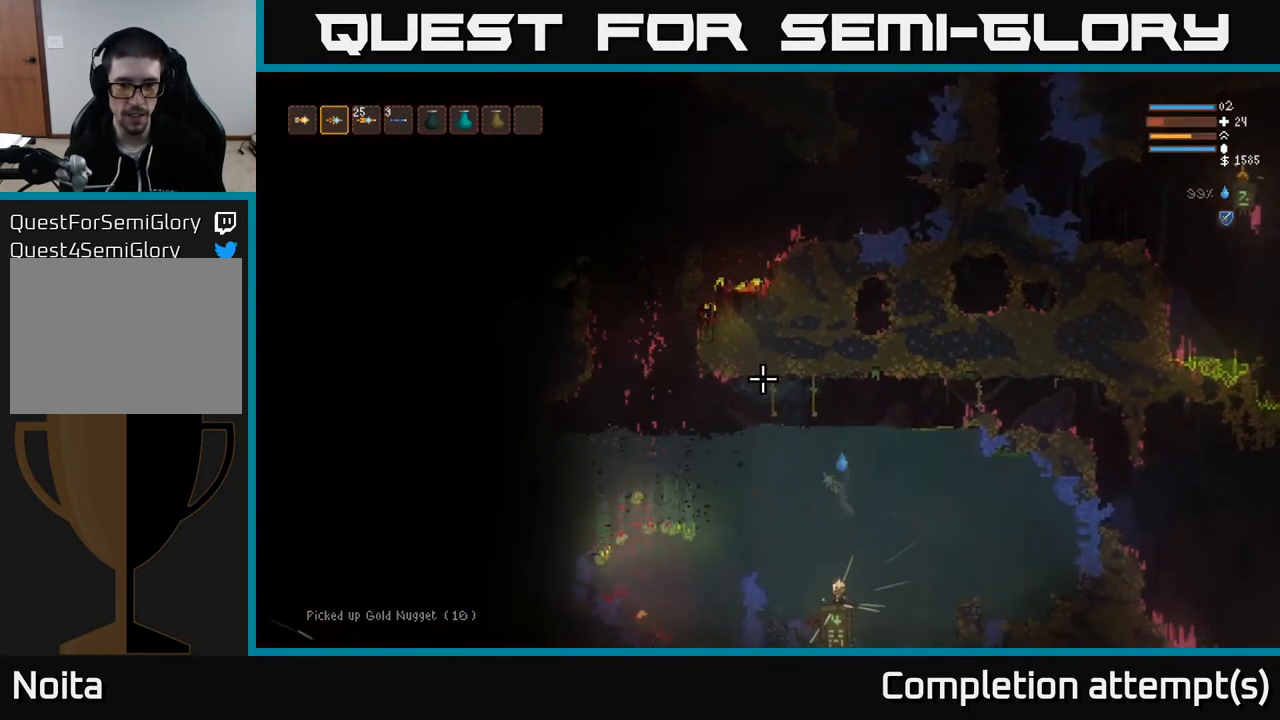
{"buttons": [], "left_stick": "down", "right_stick": "center", "events": [[67, "right_stick", "center"]]}
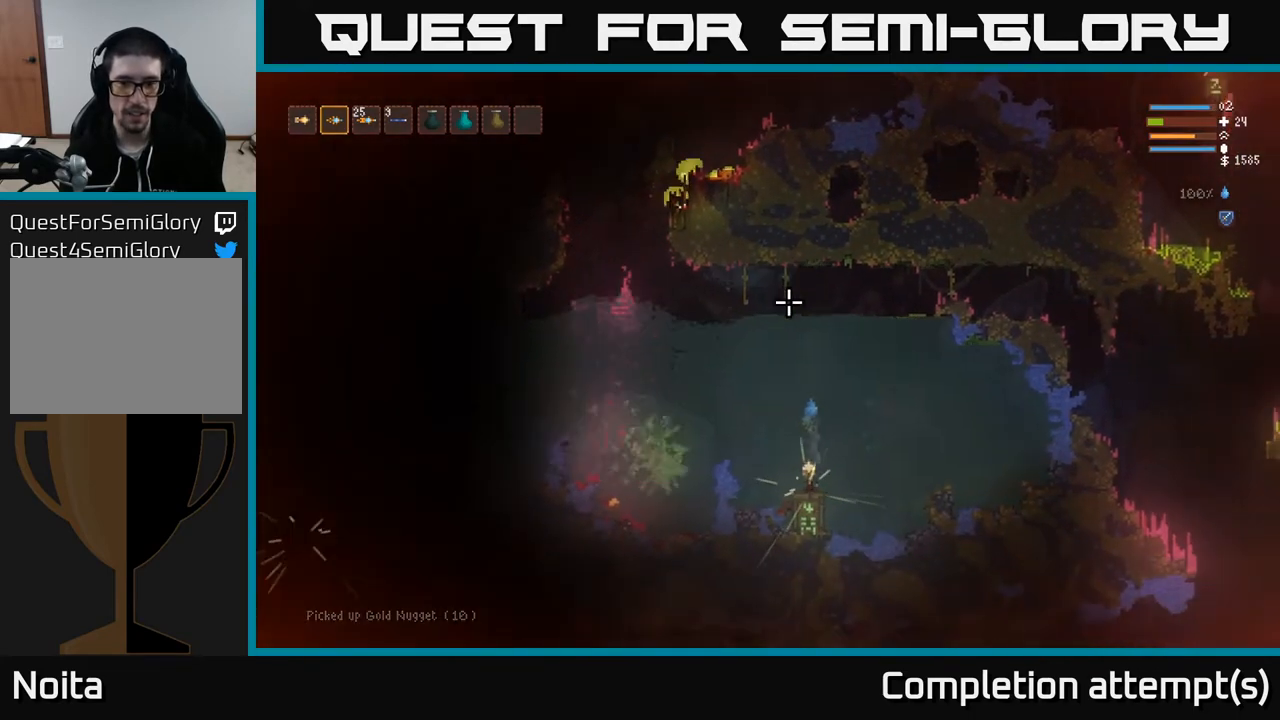
{"buttons": [], "left_stick": "center", "right_stick": "center", "events": [[50, "left_stick", "center"], [100, "A", "down"], [183, "A", "up"]]}
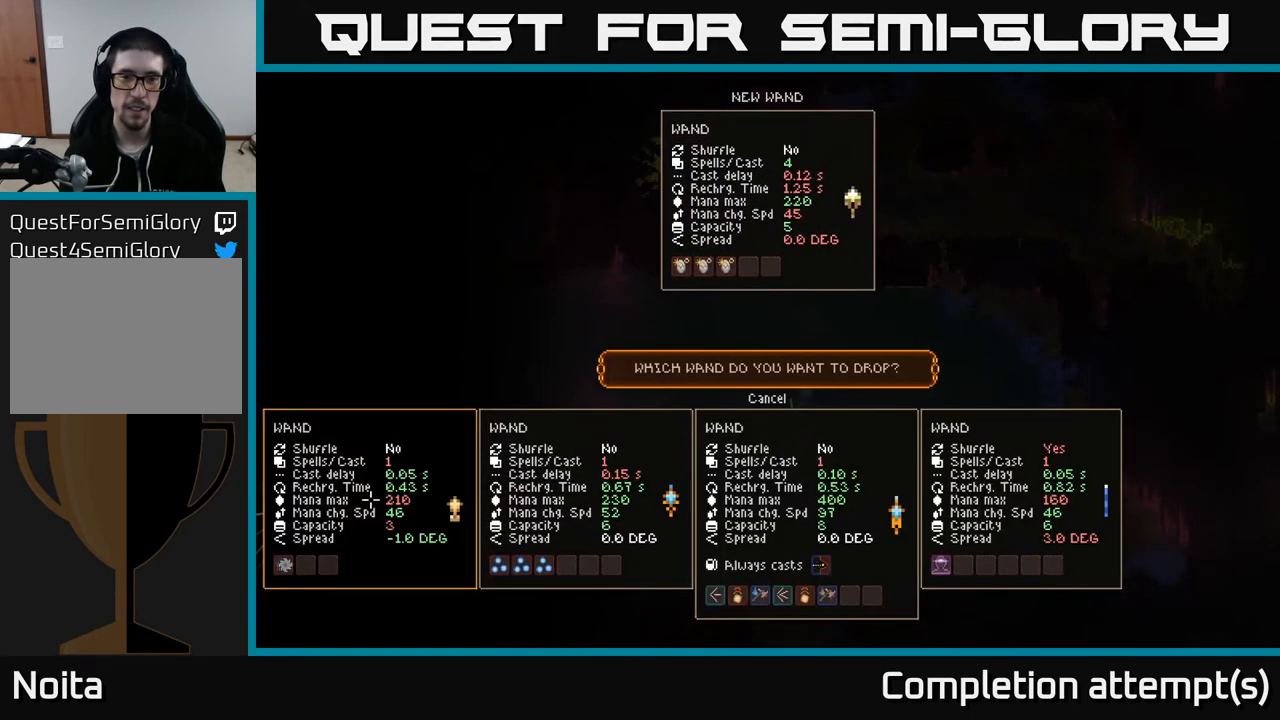
{"buttons": [], "left_stick": "center", "right_stick": "center", "events": []}
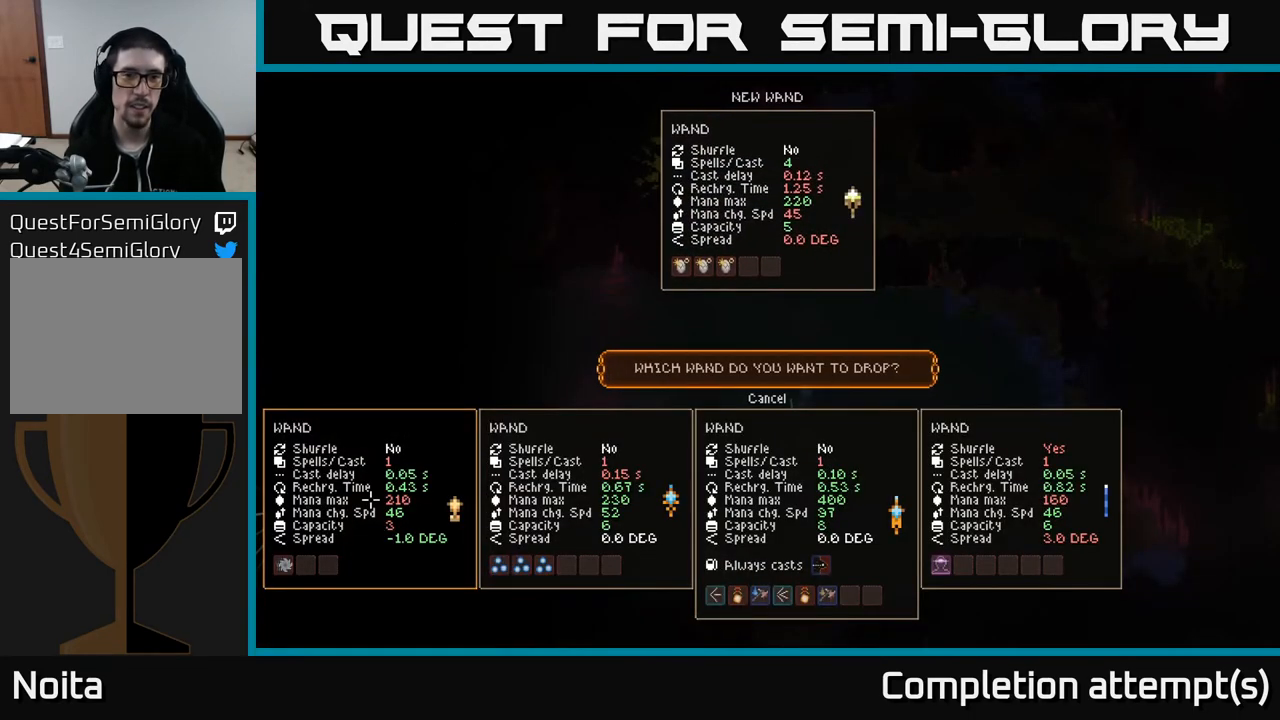
{"buttons": [], "left_stick": "center", "right_stick": "center", "events": []}
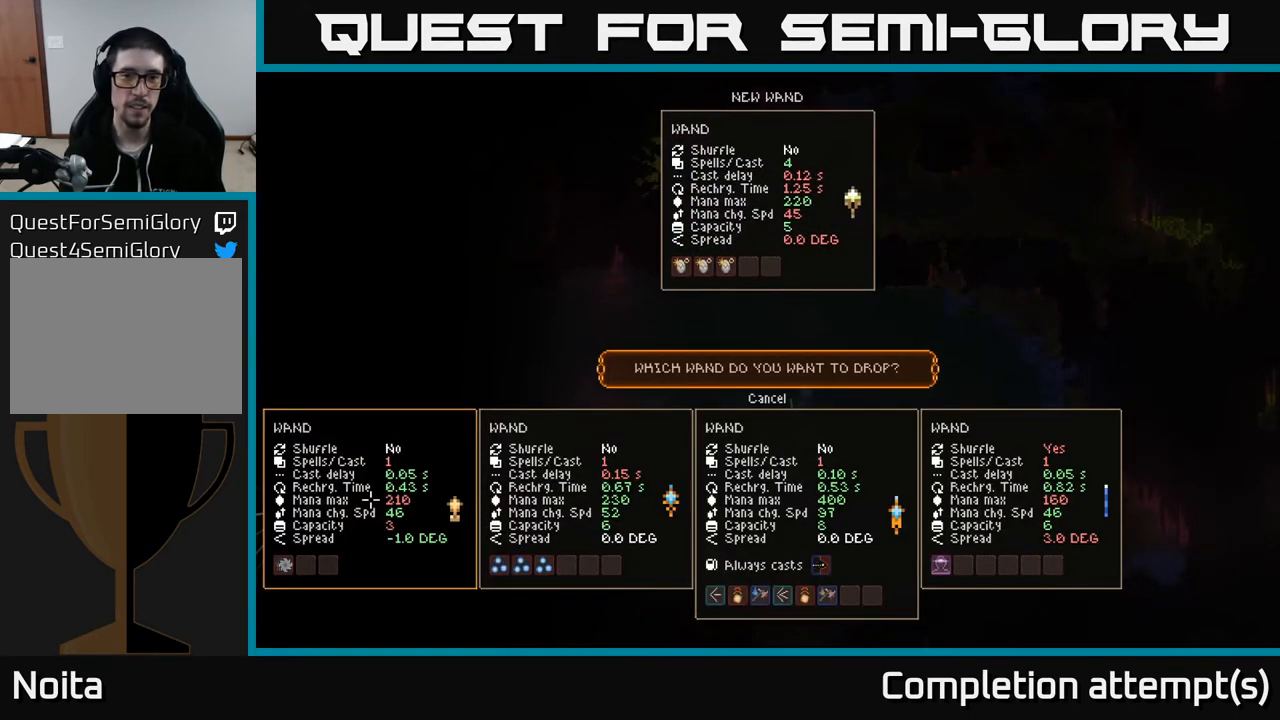
{"buttons": [], "left_stick": "center", "right_stick": "center", "events": []}
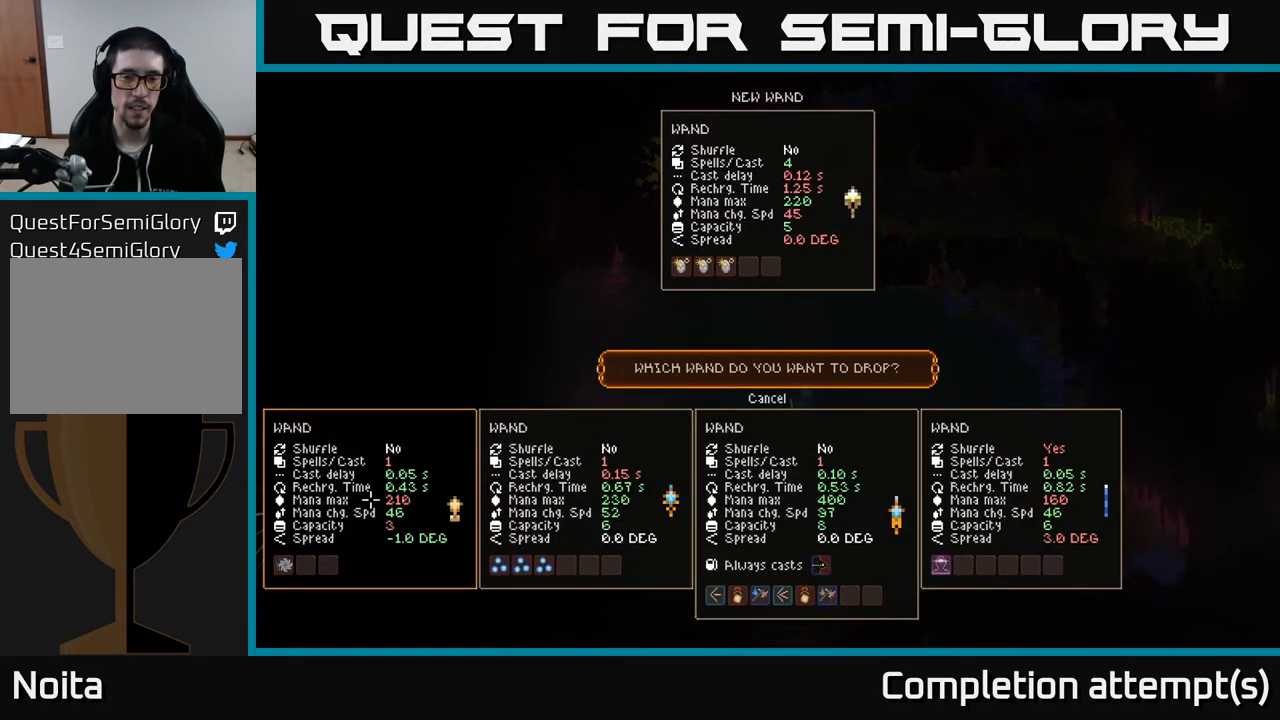
{"buttons": [], "left_stick": "center", "right_stick": "center", "events": [[33, "DPAD_UP", "down"], [117, "DPAD_UP", "up"], [367, "A", "down"], [417, "A", "up"]]}
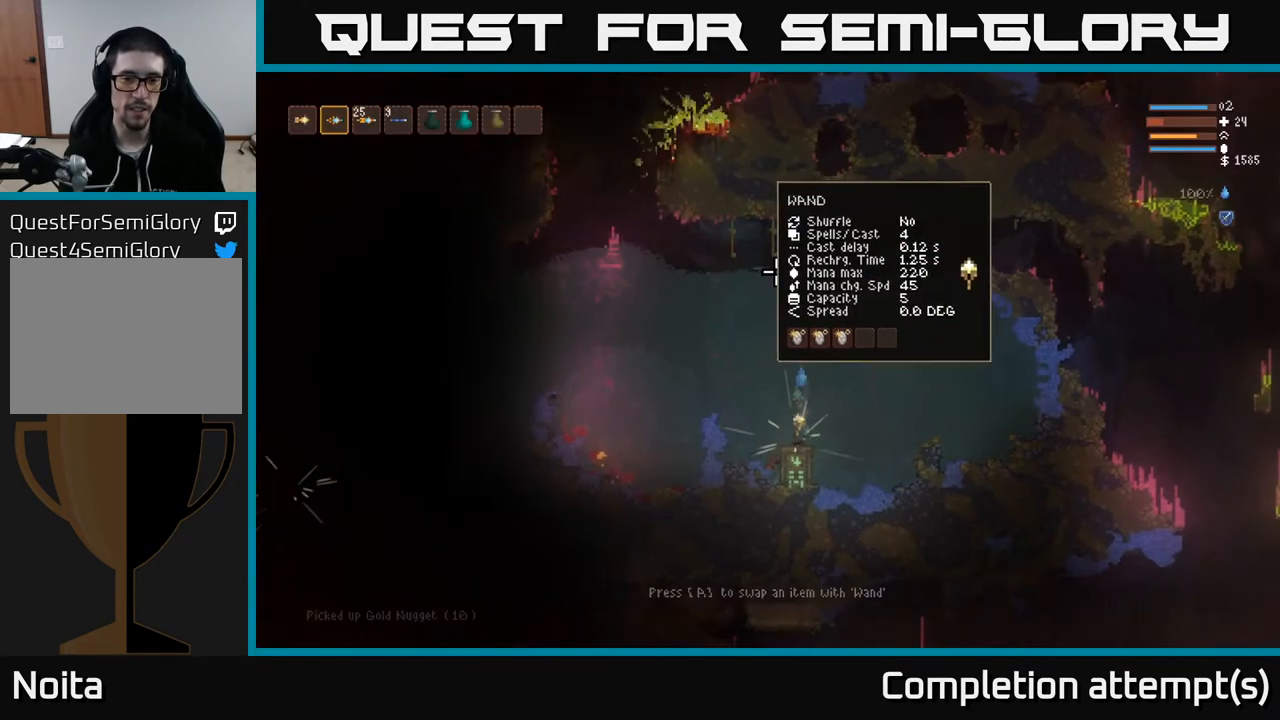
{"buttons": ["L2"], "left_stick": "center", "right_stick": "up-left", "events": [[67, "L2", "down"], [117, "right_stick", "up-left"]]}
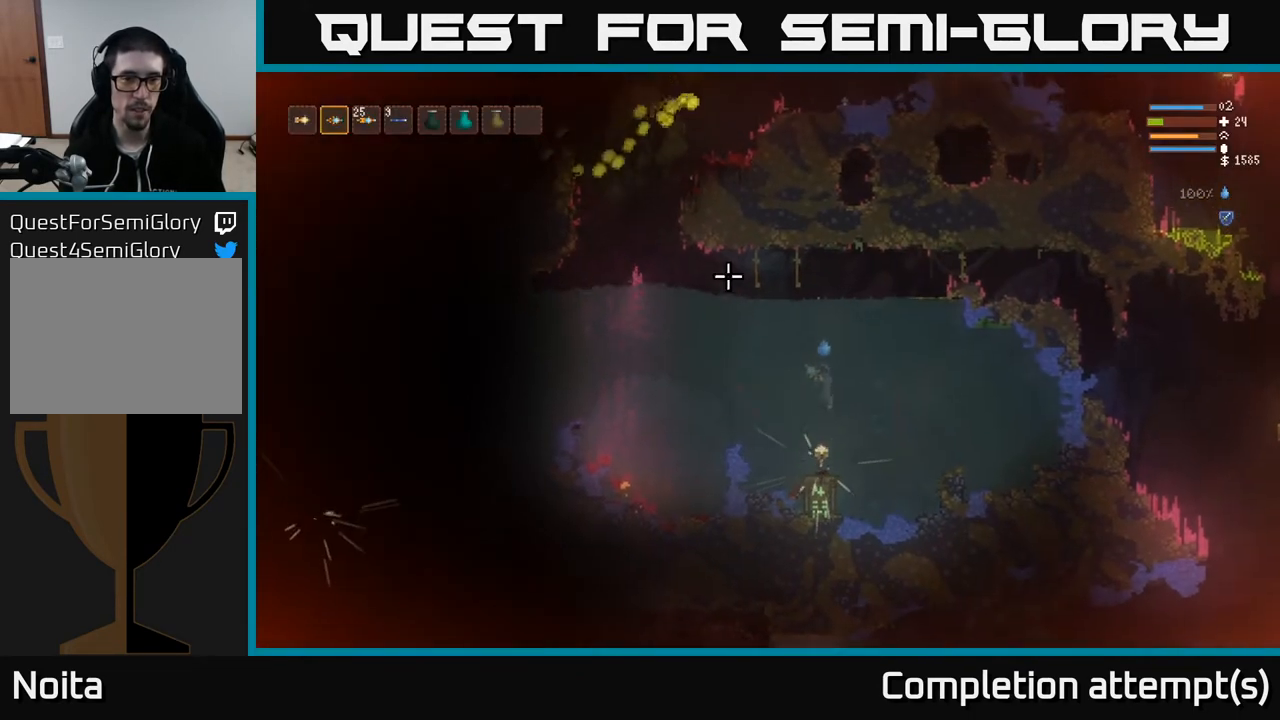
{"buttons": ["L2"], "left_stick": "right", "right_stick": "up-left", "events": [[50, "left_stick", "right"]]}
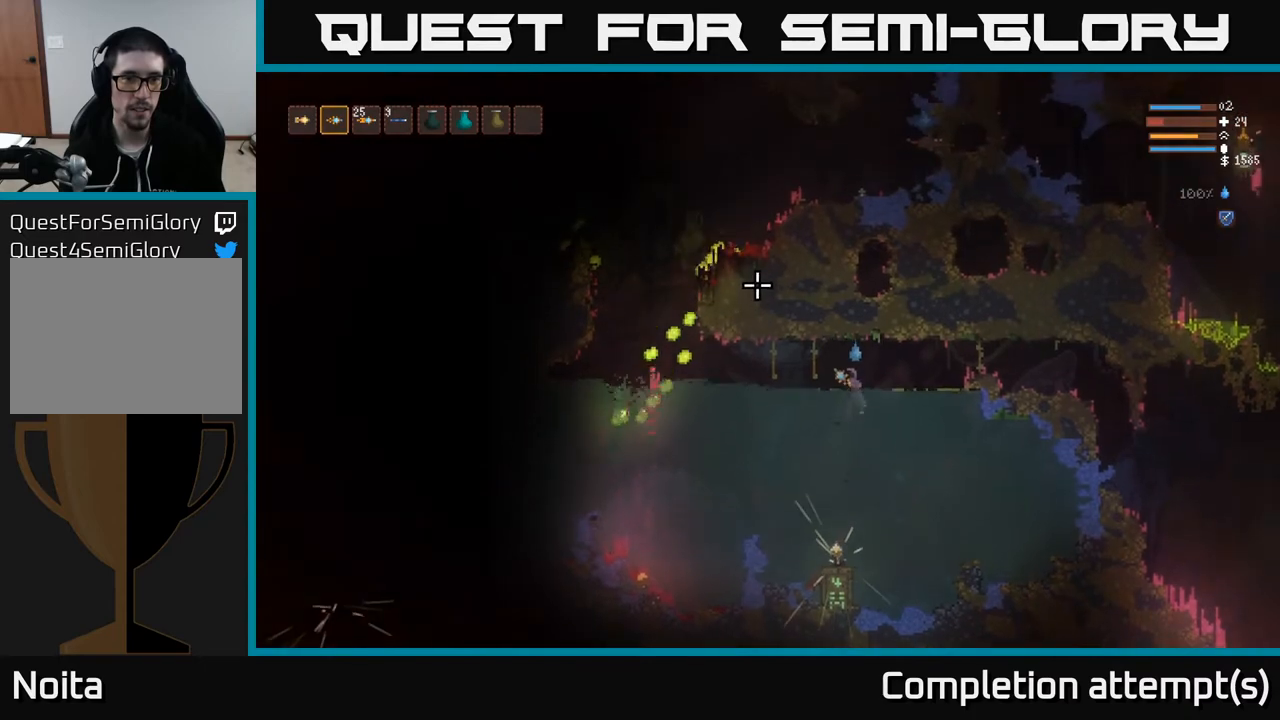
{"buttons": ["L2"], "left_stick": "right", "right_stick": "up-left", "events": [[67, "left_stick", "center"], [83, "L2", "up"], [400, "L2", "down"], [450, "left_stick", "right"]]}